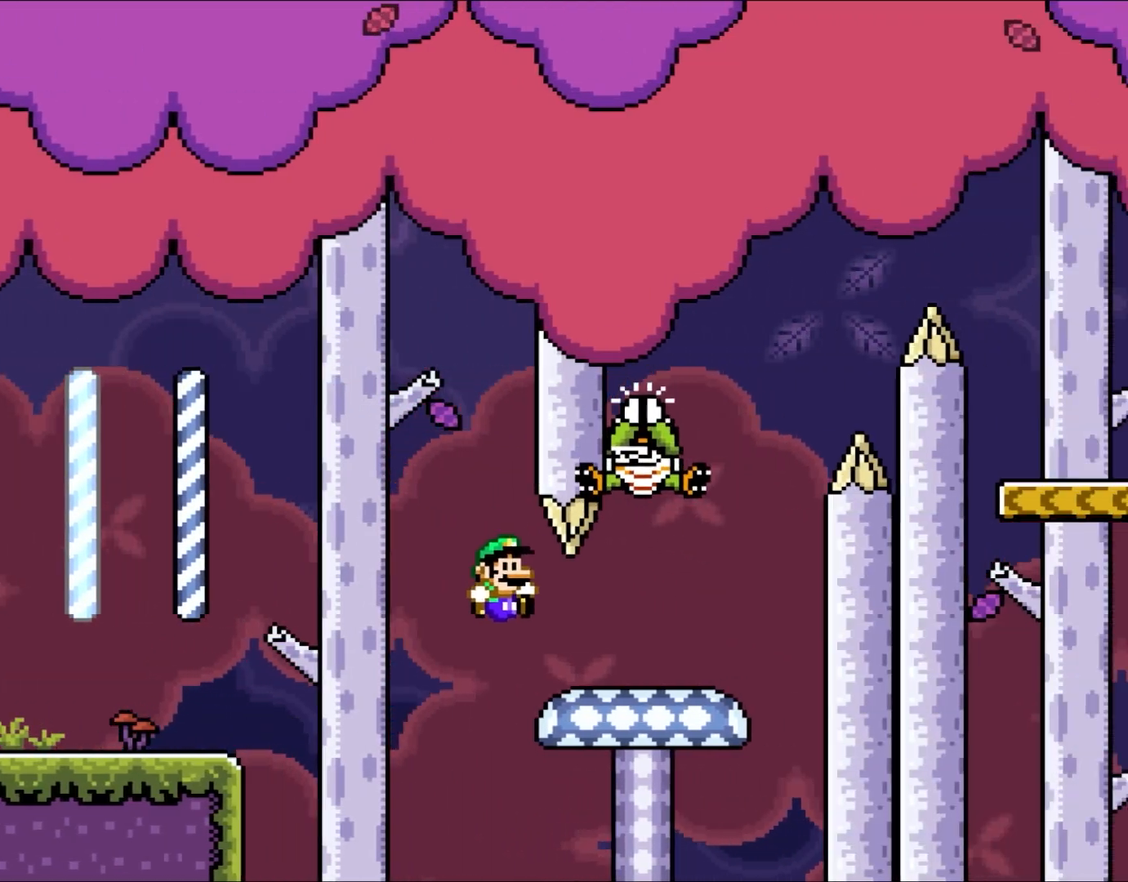
Gameplay with a controller (Nintendo layout); each line is a JSON object with the inputs held at the frame after it. "events" lists button and stick changes between this image and that frame as [ms after this image, input, new state], when the widget could be followed in between. Not read: L3 R3.
{"buttons": ["B", "Y", "DPAD_LEFT"], "events": [[150, "B", "up"], [433, "B", "down"], [433, "DPAD_RIGHT", "up"], [433, "DPAD_UP", "down"], [483, "DPAD_LEFT", "down"], [483, "DPAD_UP", "up"]]}
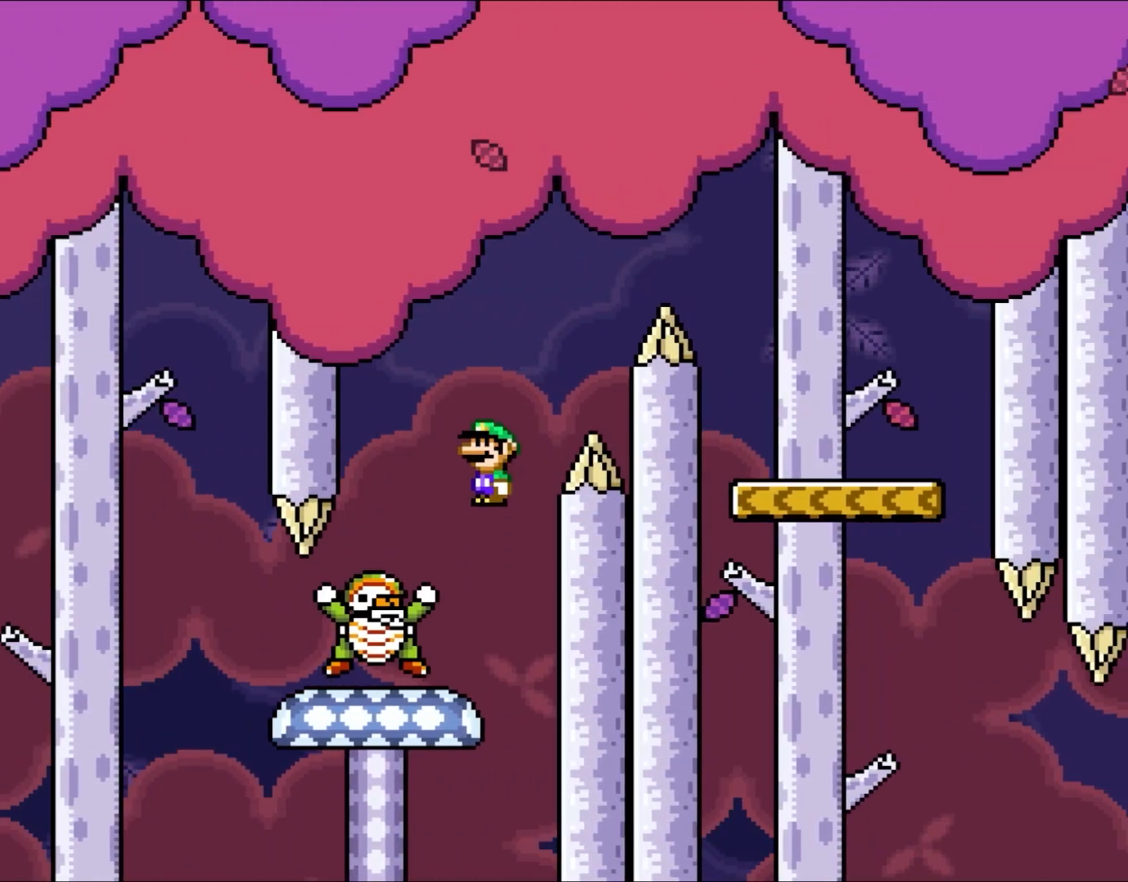
{"buttons": ["B", "Y", "DPAD_RIGHT"], "events": [[133, "B", "up"], [333, "DPAD_LEFT", "up"], [367, "B", "down"], [417, "DPAD_RIGHT", "down"]]}
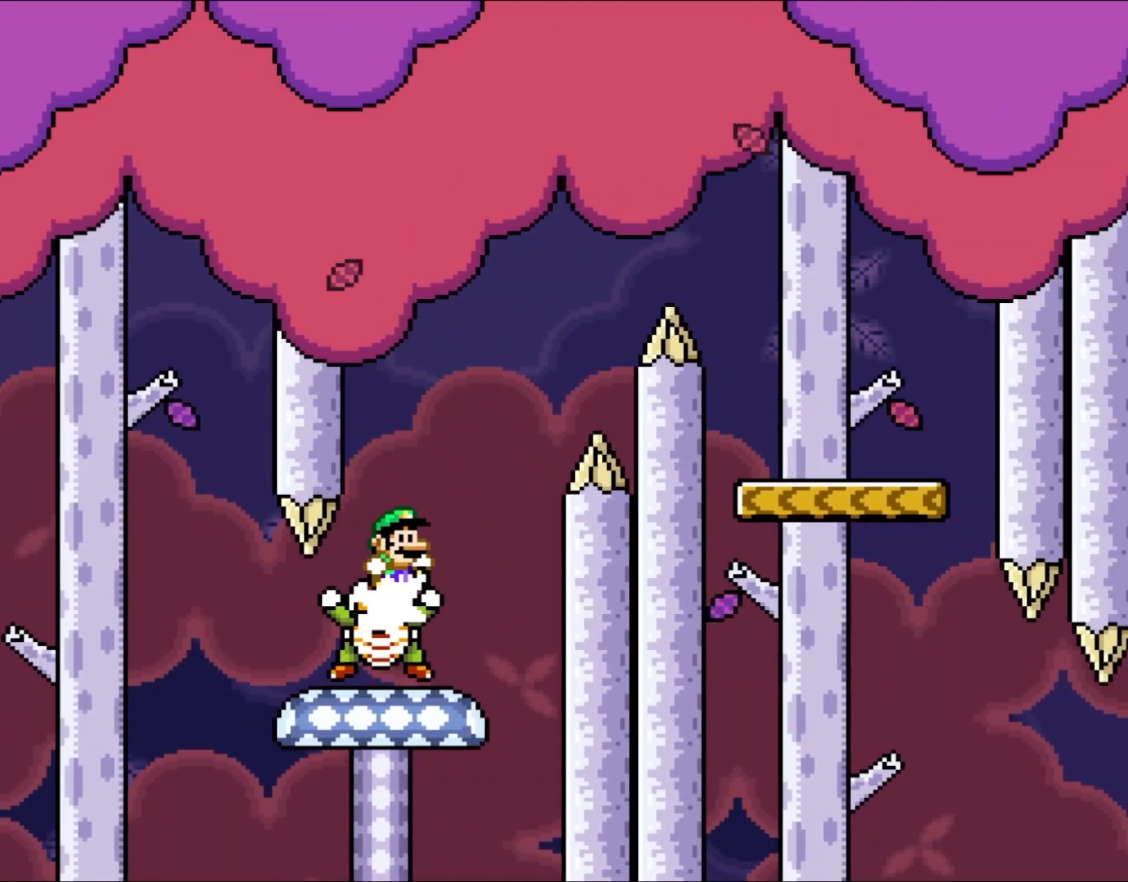
{"buttons": ["B", "Y", "DPAD_RIGHT"], "events": []}
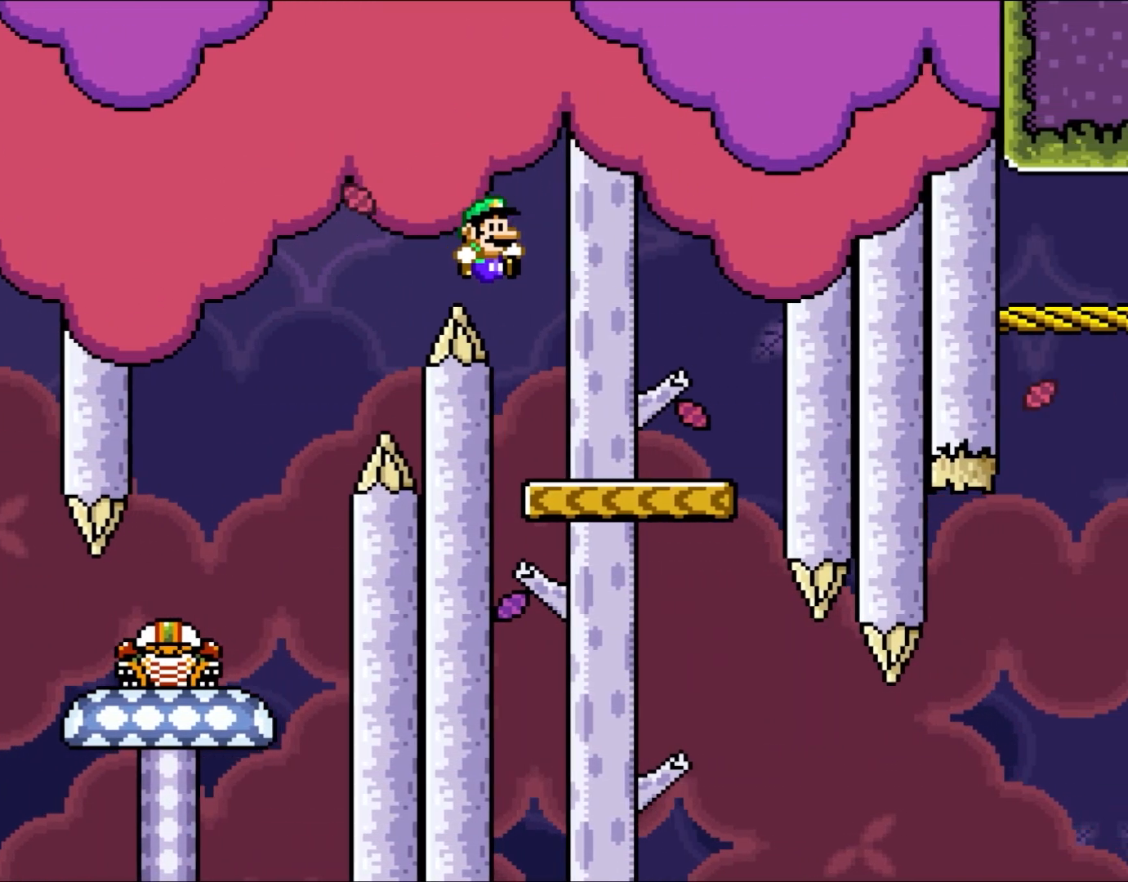
{"buttons": ["Y", "DPAD_RIGHT"], "events": [[200, "DPAD_RIGHT", "up"], [200, "DPAD_UP", "down"], [233, "DPAD_LEFT", "down"], [233, "DPAD_UP", "up"], [417, "DPAD_LEFT", "up"], [450, "B", "up"], [450, "DPAD_RIGHT", "down"]]}
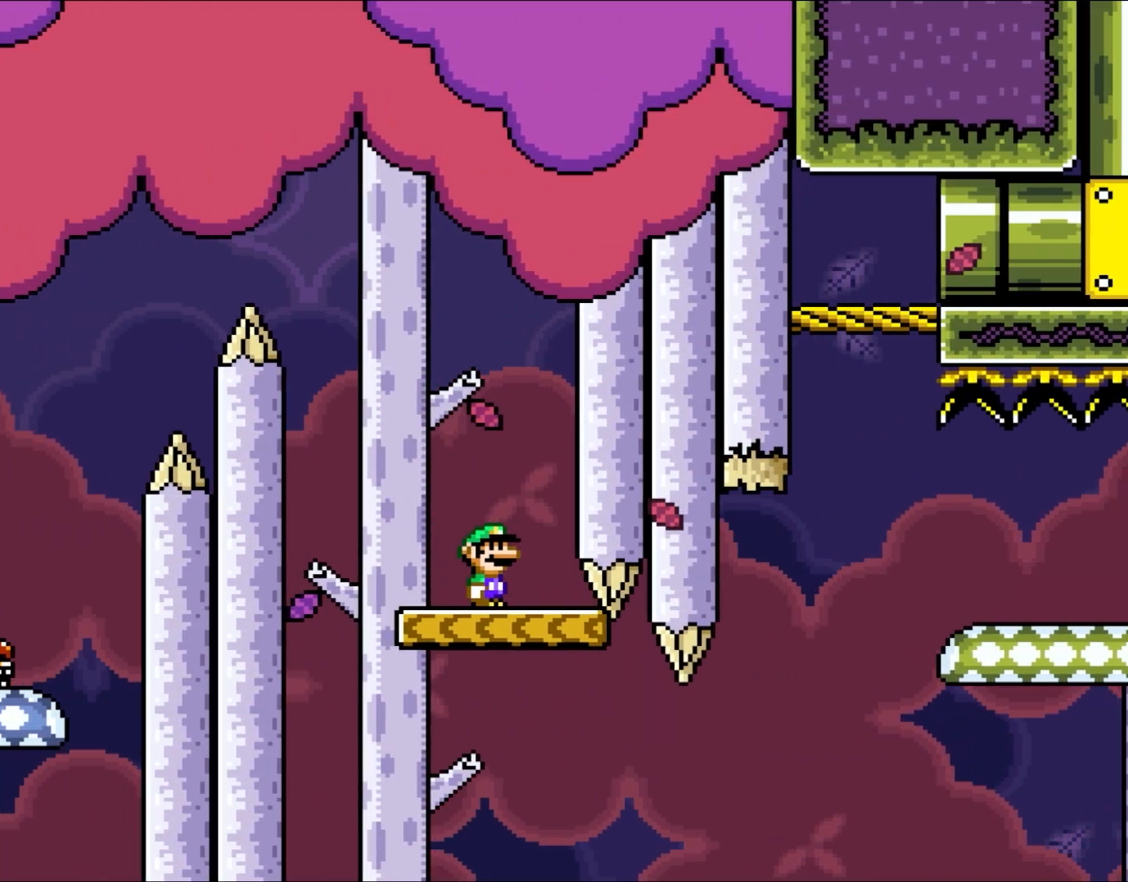
{"buttons": ["B", "Y", "DPAD_RIGHT"], "events": [[50, "DPAD_RIGHT", "up"], [133, "DPAD_RIGHT", "down"], [417, "B", "down"]]}
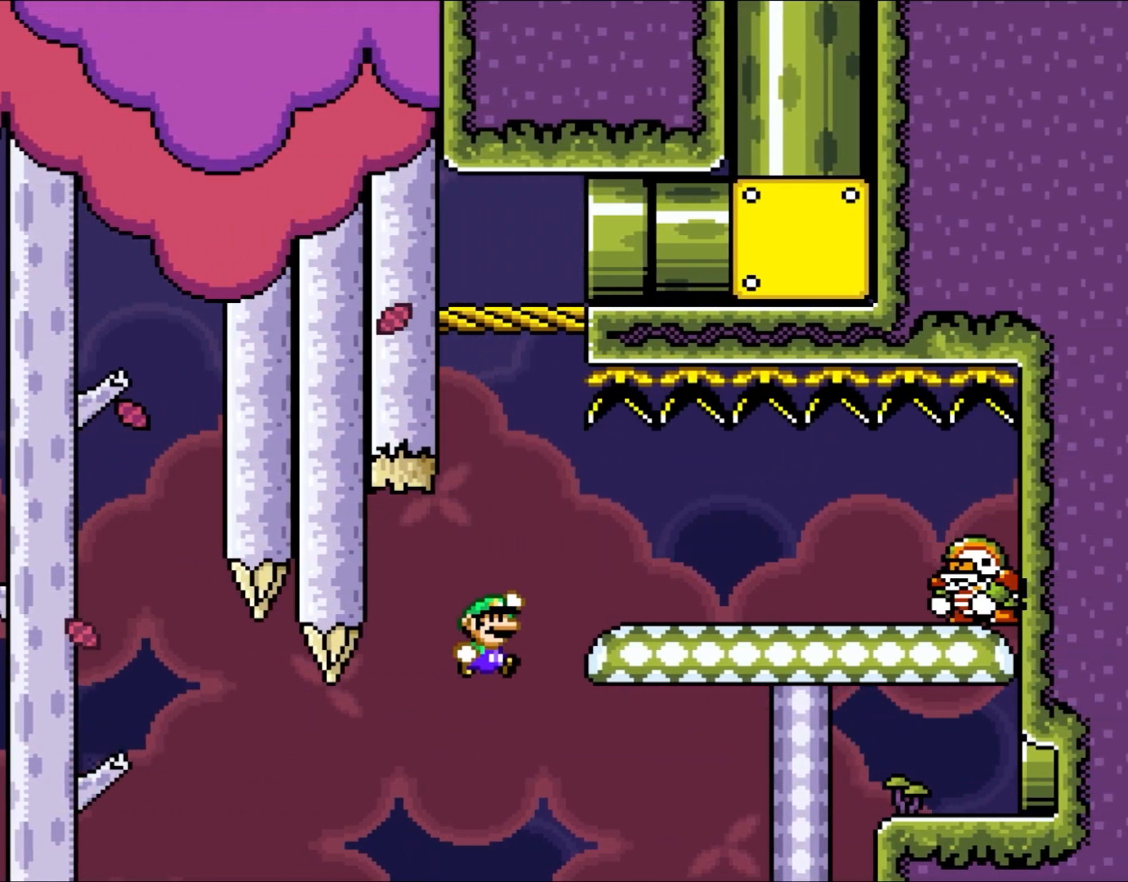
{"buttons": ["Y", "DPAD_LEFT"], "events": [[300, "DPAD_UP", "down"], [333, "DPAD_LEFT", "down"], [333, "DPAD_RIGHT", "up"], [333, "DPAD_UP", "up"], [367, "B", "up"]]}
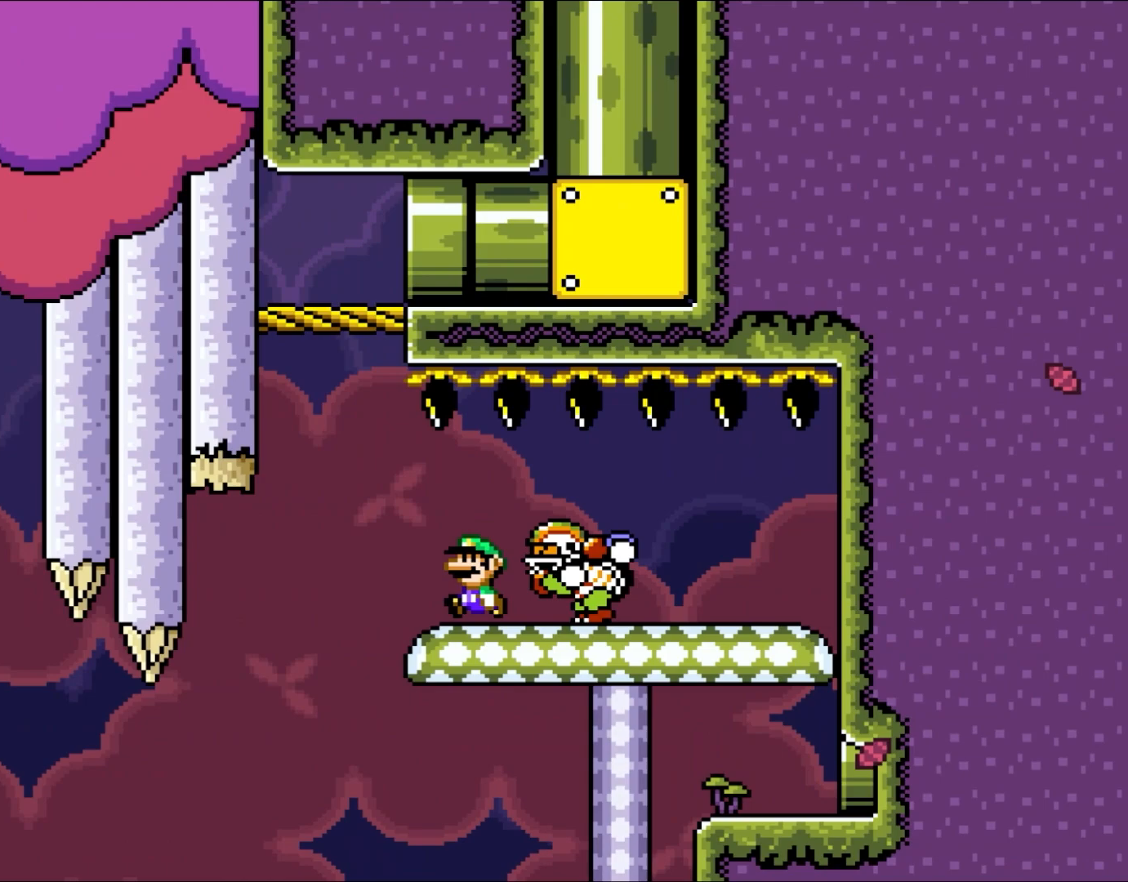
{"buttons": ["B", "Y", "DPAD_RIGHT"], "events": [[250, "B", "down"], [400, "DPAD_UP", "down"], [433, "DPAD_LEFT", "up"], [433, "DPAD_UP", "up"], [483, "DPAD_RIGHT", "down"]]}
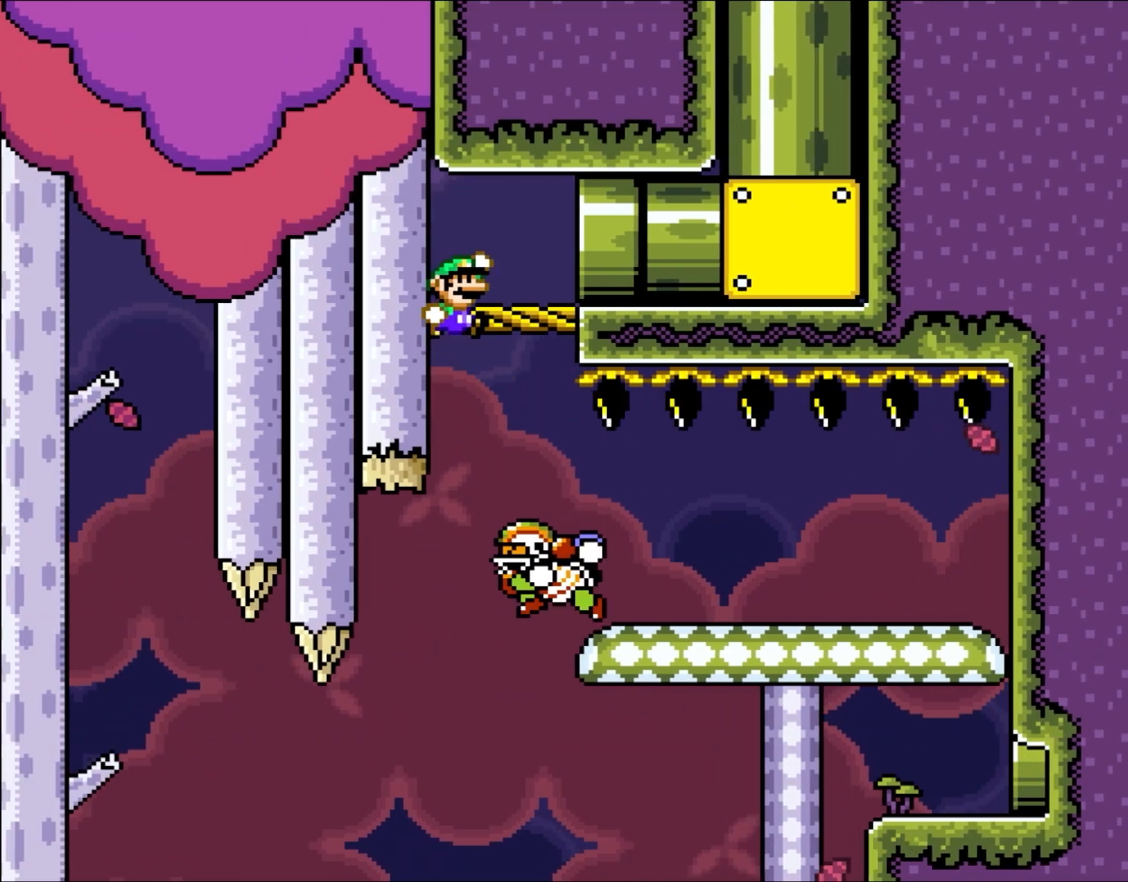
{"buttons": ["B", "Y", "DPAD_RIGHT"], "events": [[167, "DPAD_UP", "down"], [200, "DPAD_LEFT", "down"], [200, "DPAD_RIGHT", "up"], [200, "DPAD_UP", "up"], [367, "DPAD_LEFT", "up"], [367, "DPAD_RIGHT", "down"]]}
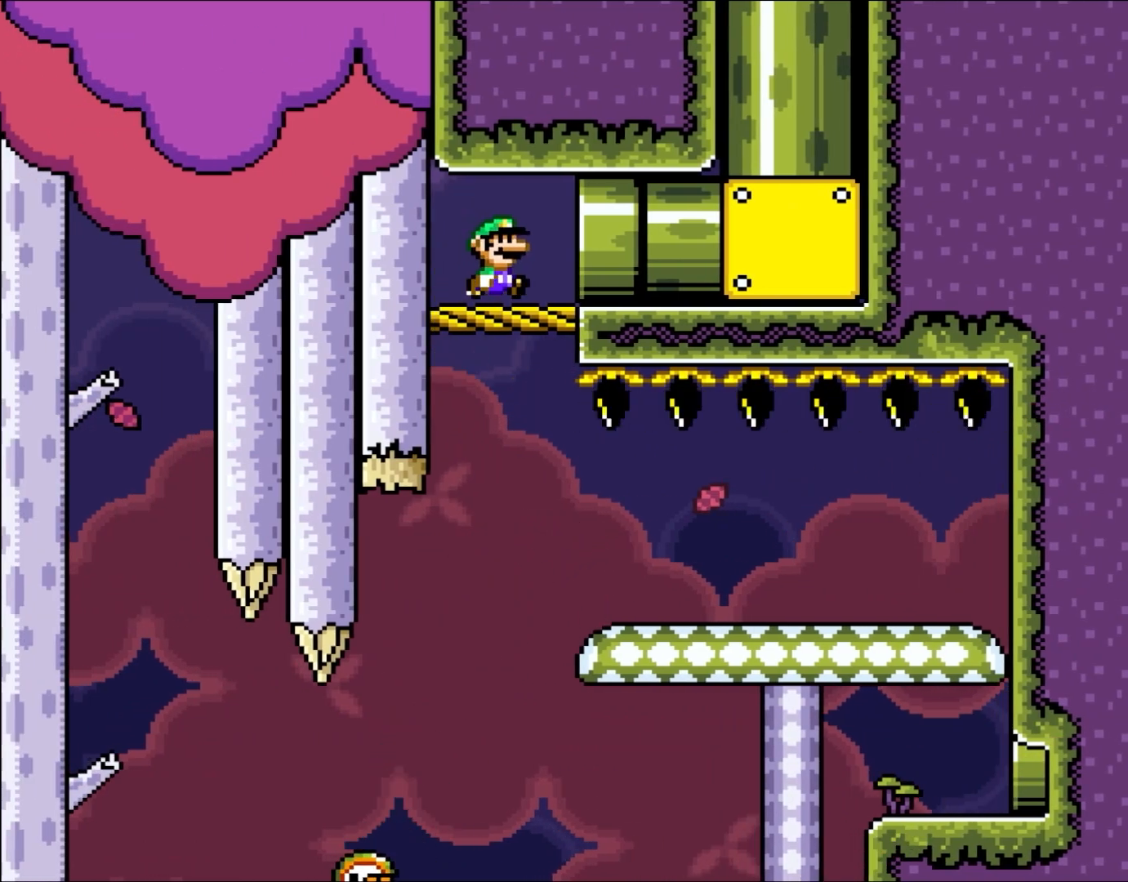
{"buttons": ["B", "Y"], "events": [[483, "DPAD_RIGHT", "up"]]}
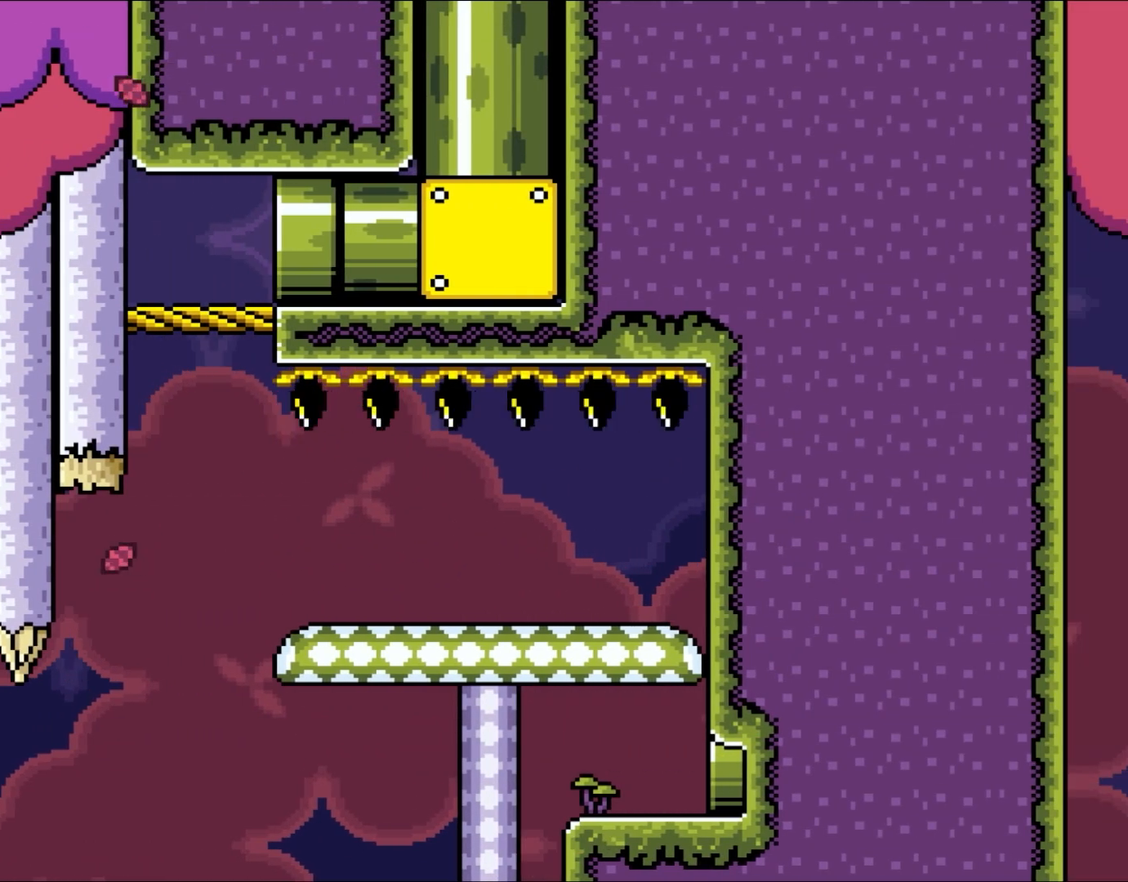
{"buttons": ["B", "Y", "DPAD_RIGHT"], "events": [[250, "DPAD_RIGHT", "down"]]}
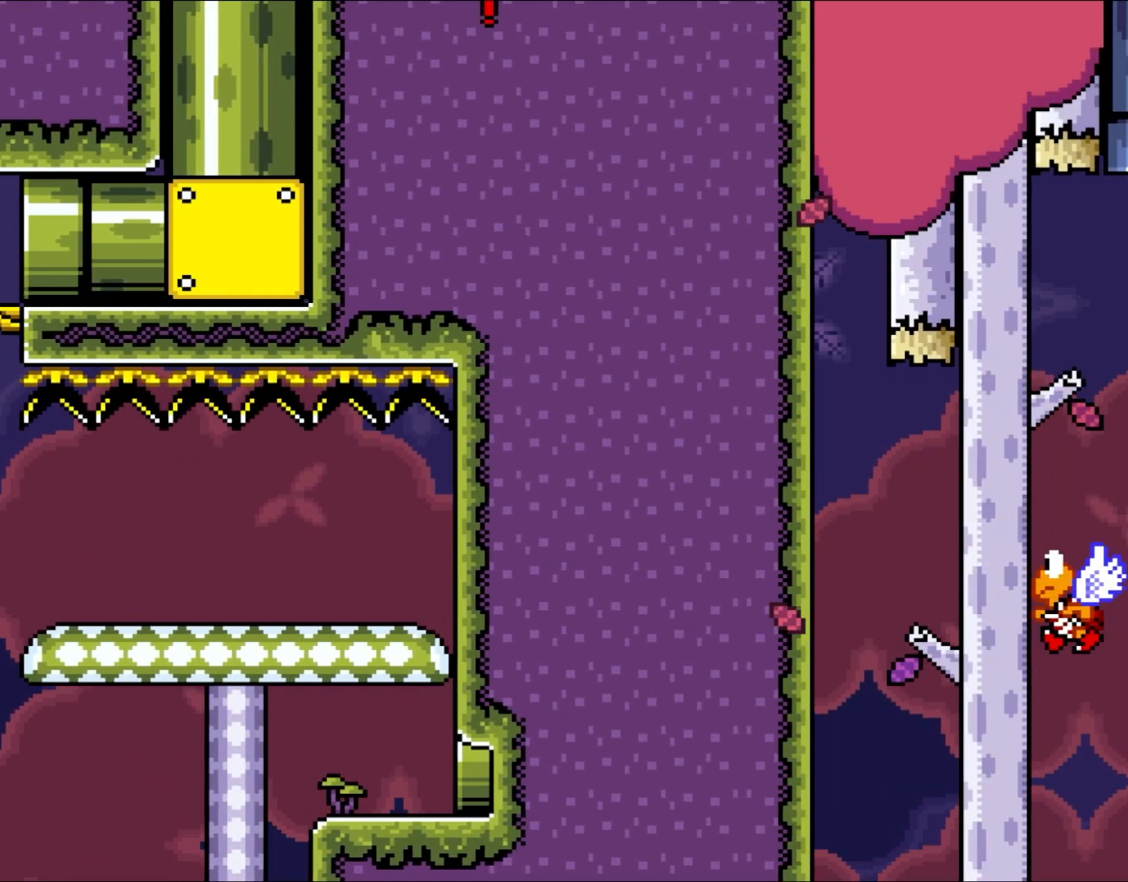
{"buttons": ["B", "Y", "DPAD_RIGHT"], "events": []}
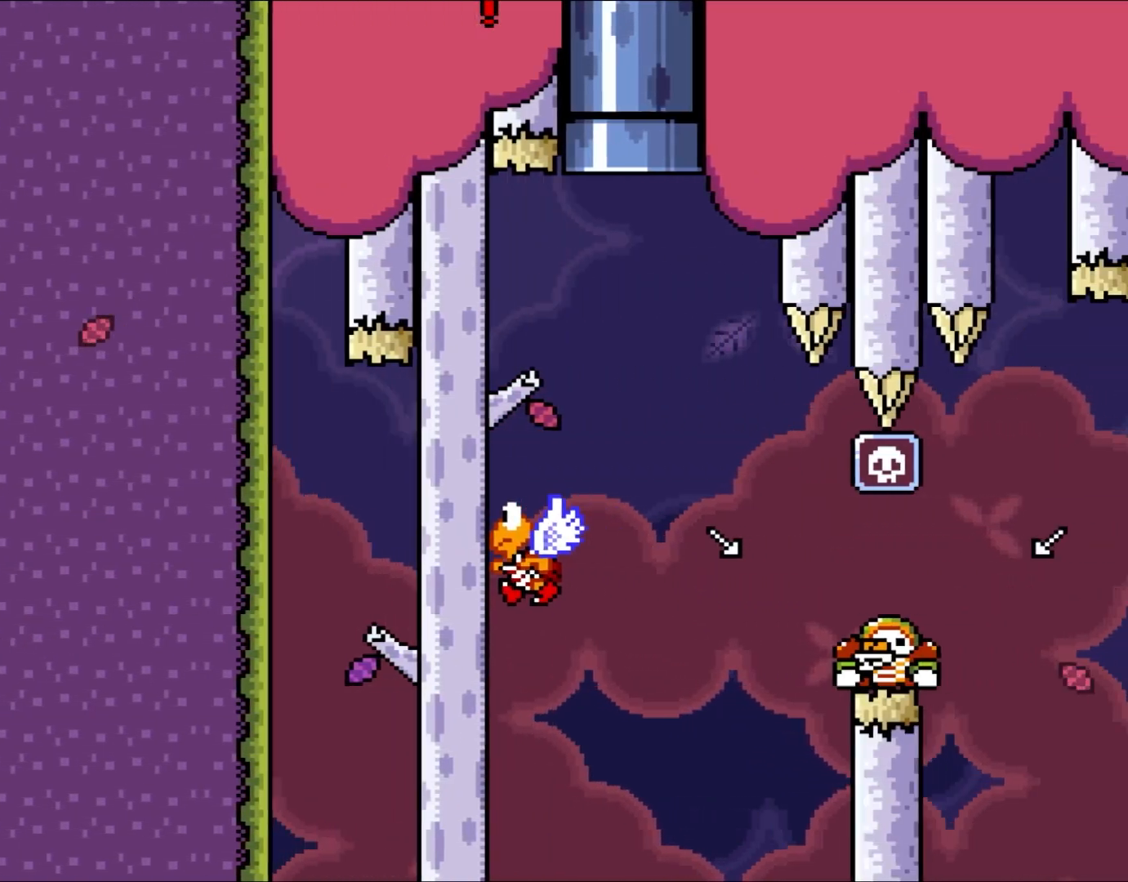
{"buttons": ["B", "Y", "DPAD_RIGHT"], "events": []}
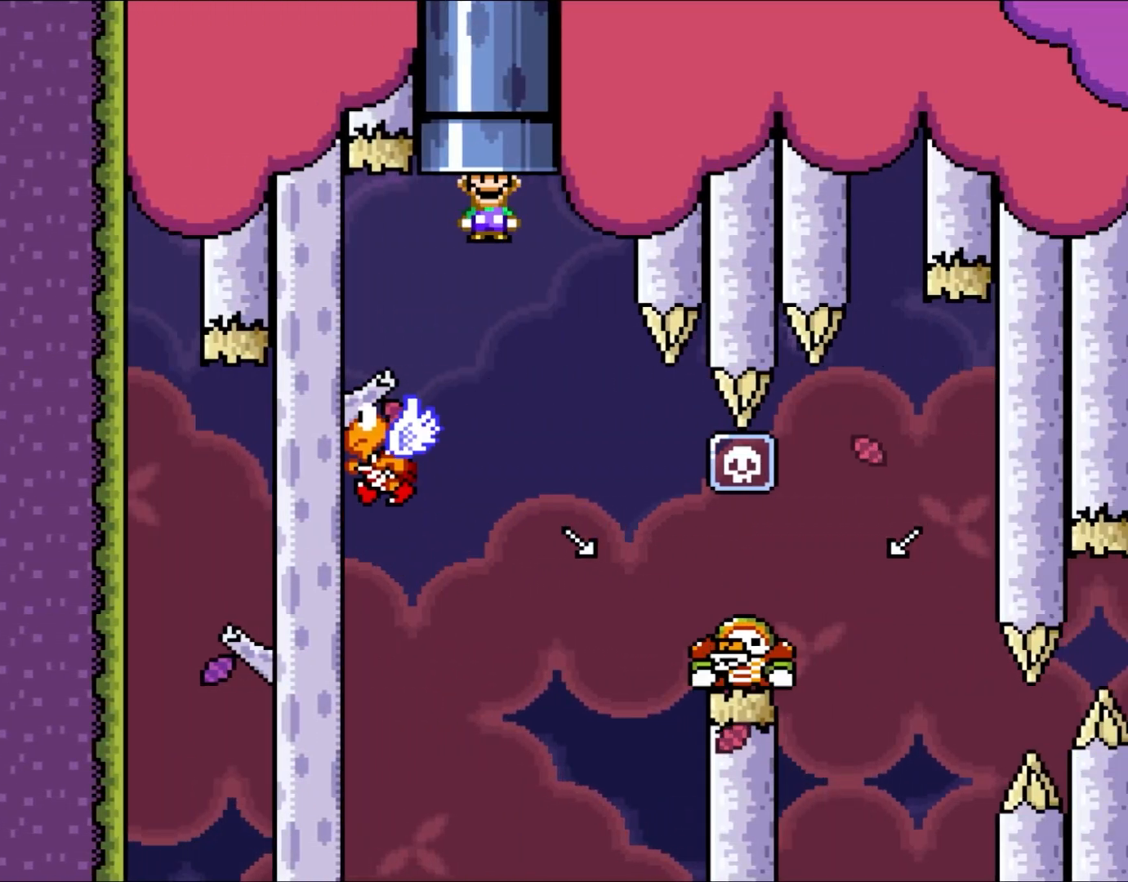
{"buttons": ["B", "Y", "DPAD_RIGHT"], "events": []}
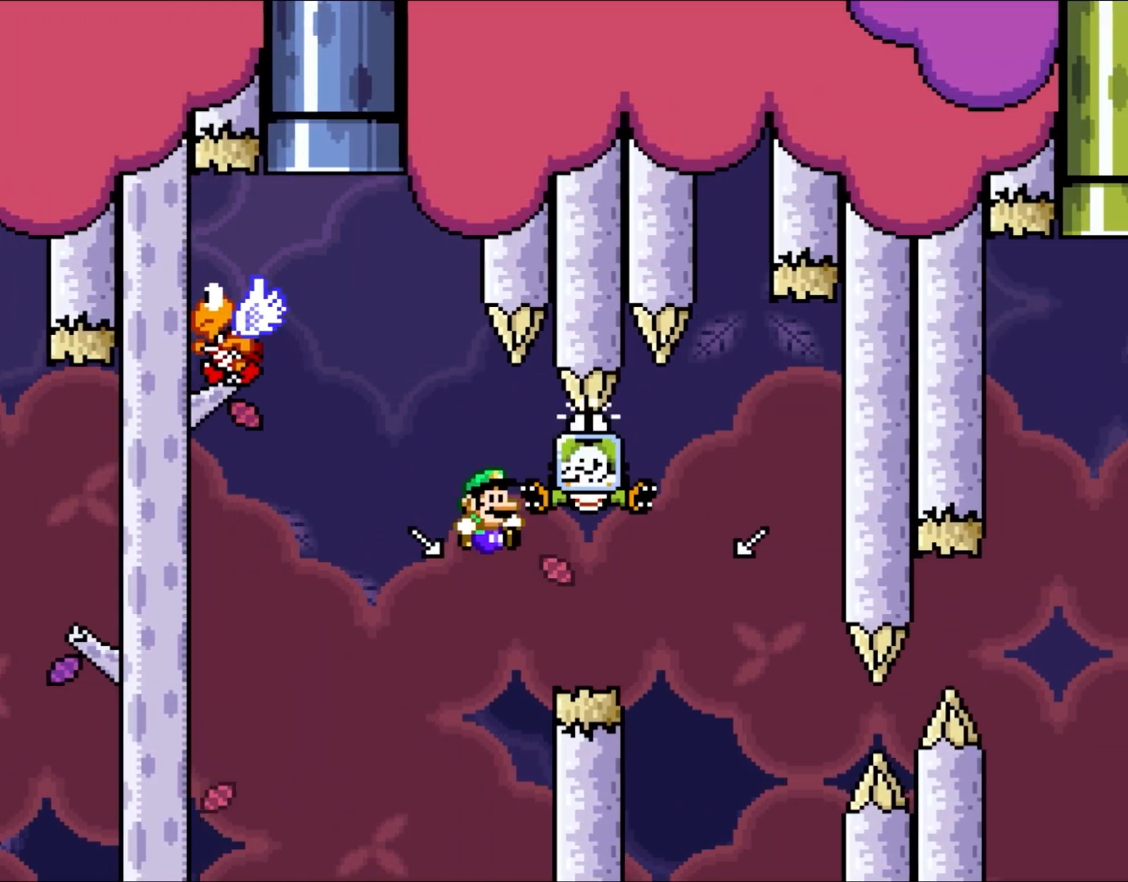
{"buttons": ["B", "Y", "DPAD_UP", "DPAD_LEFT"], "events": [[200, "DPAD_RIGHT", "up"], [200, "DPAD_UP", "down"], [267, "DPAD_RIGHT", "down"], [300, "DPAD_UP", "up"], [367, "B", "up"], [417, "B", "down"], [417, "DPAD_UP", "down"], [450, "DPAD_RIGHT", "up"], [483, "DPAD_LEFT", "down"]]}
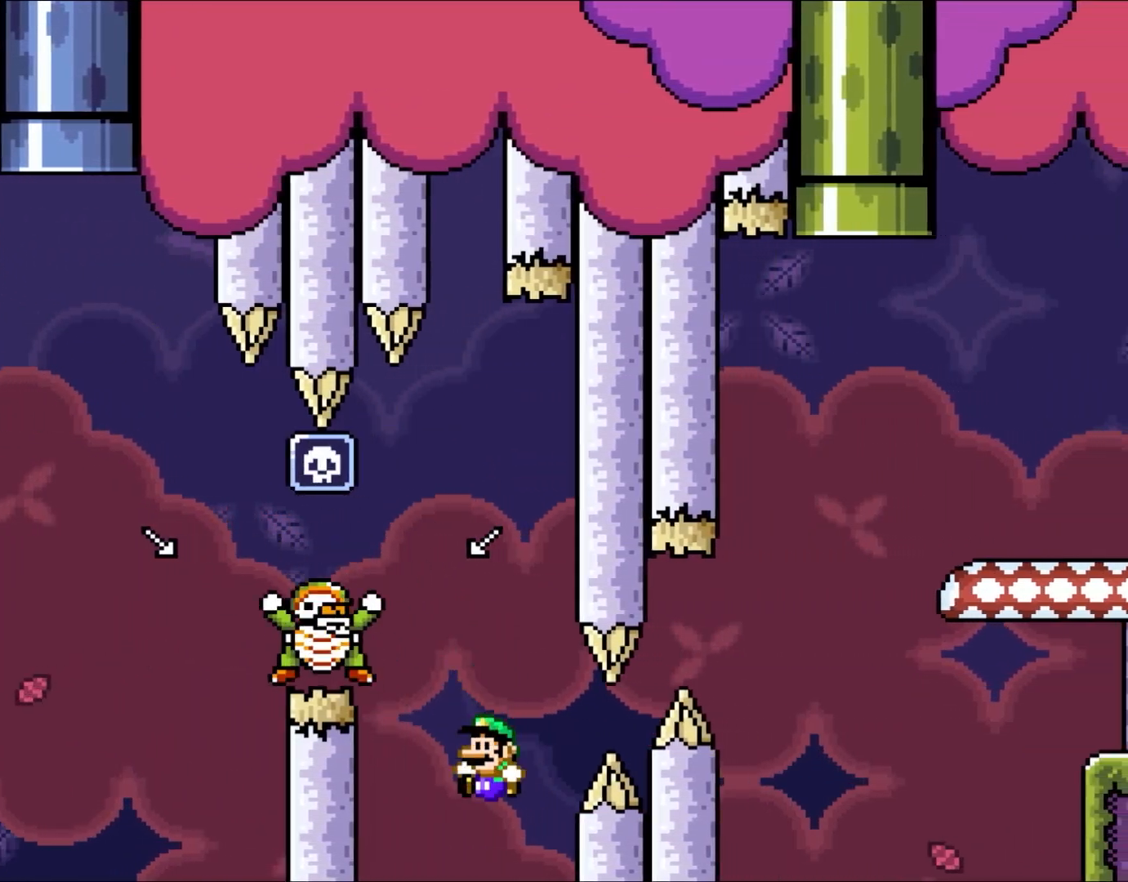
{"buttons": ["Y"], "events": [[33, "DPAD_UP", "up"], [133, "DPAD_LEFT", "up"], [133, "DPAD_UP", "down"], [183, "B", "up"], [183, "DPAD_UP", "up"]]}
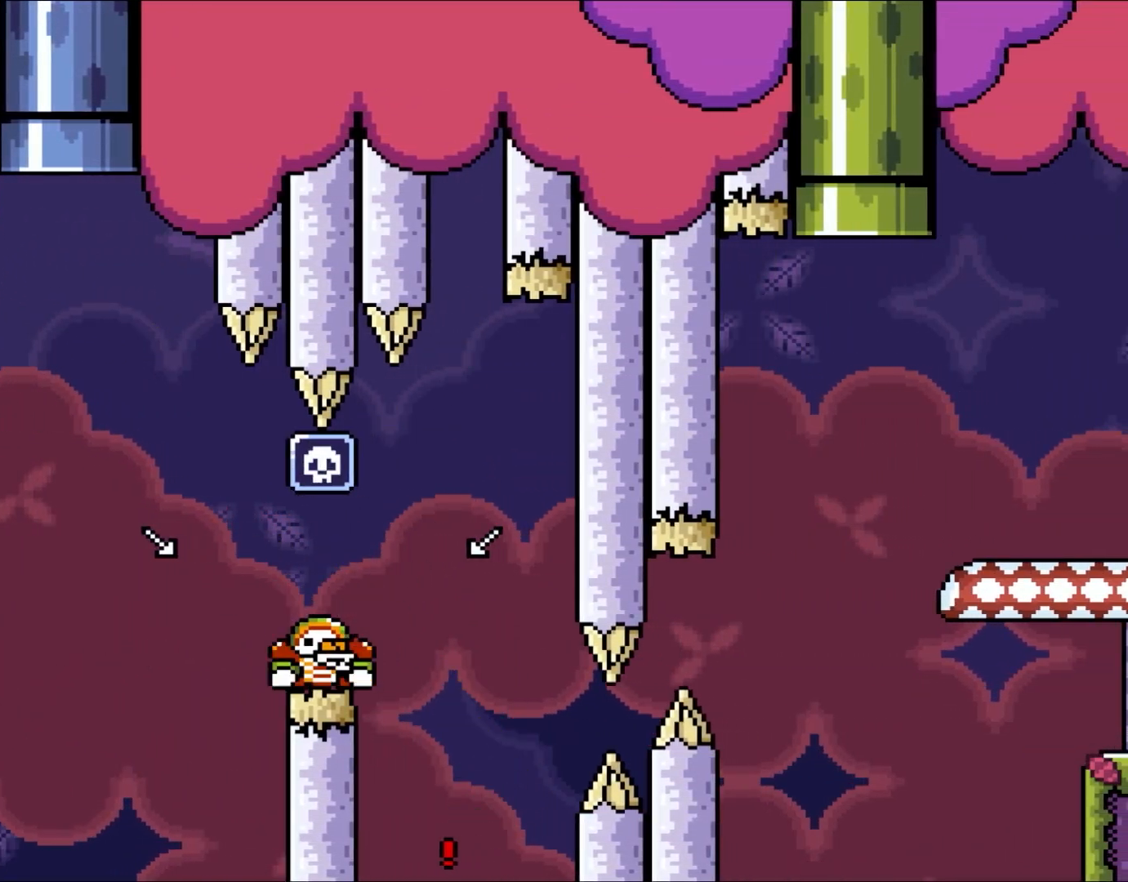
{"buttons": ["Y"], "events": []}
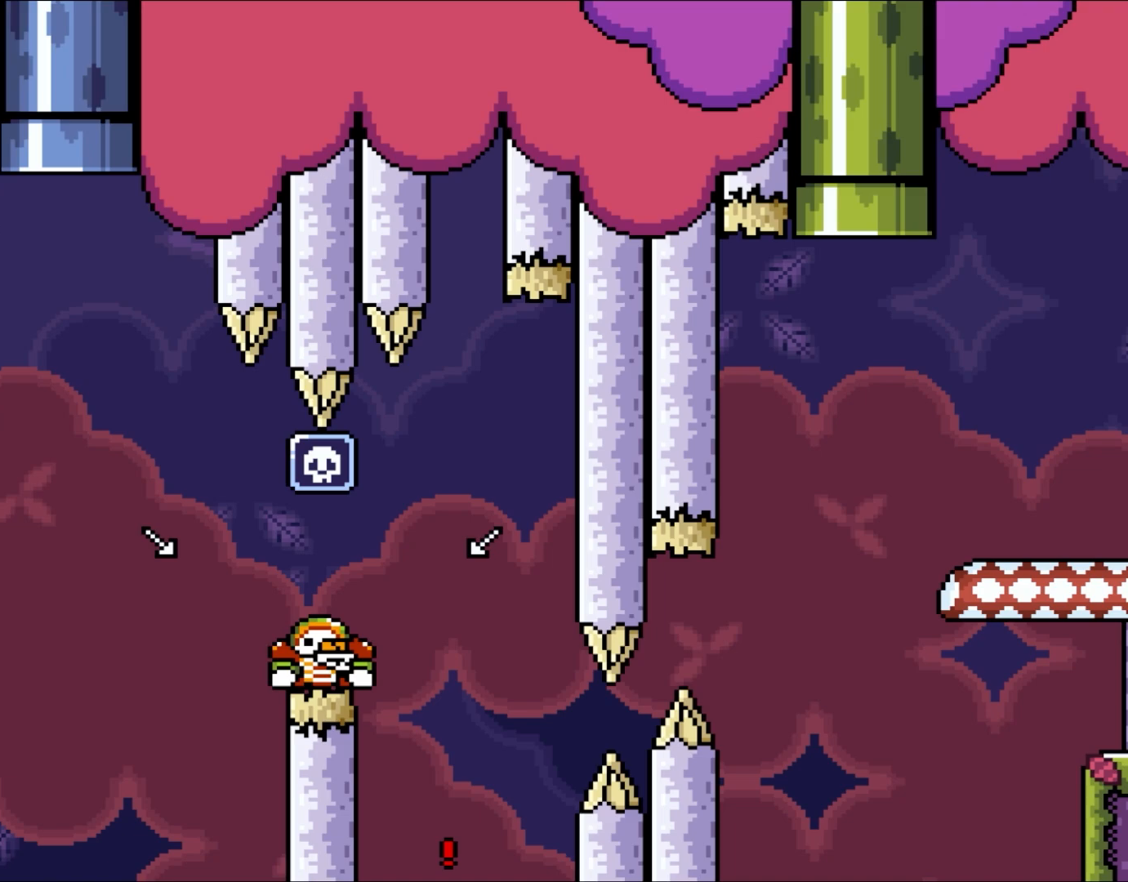
{"buttons": ["Y"], "events": []}
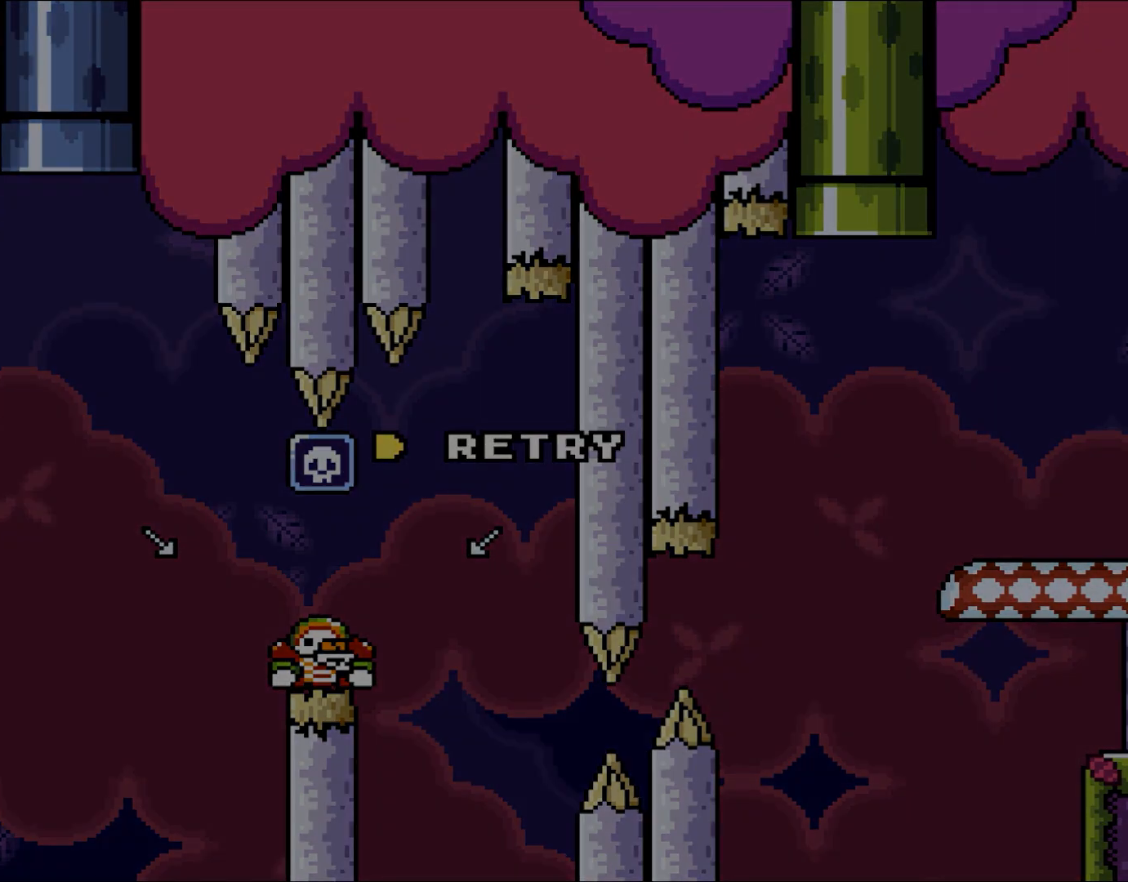
{"buttons": ["Y"], "events": []}
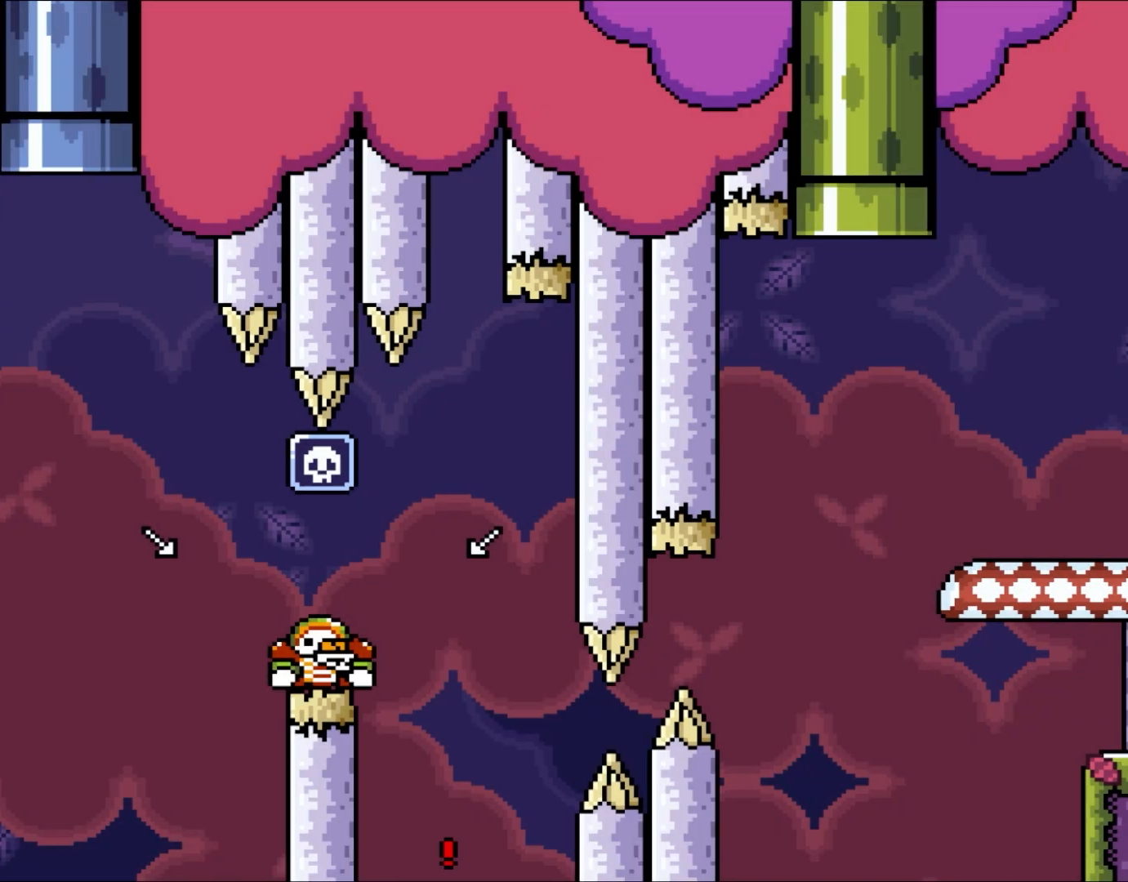
{"buttons": ["B", "Y"], "events": [[33, "B", "down"], [250, "B", "up"], [333, "B", "down"]]}
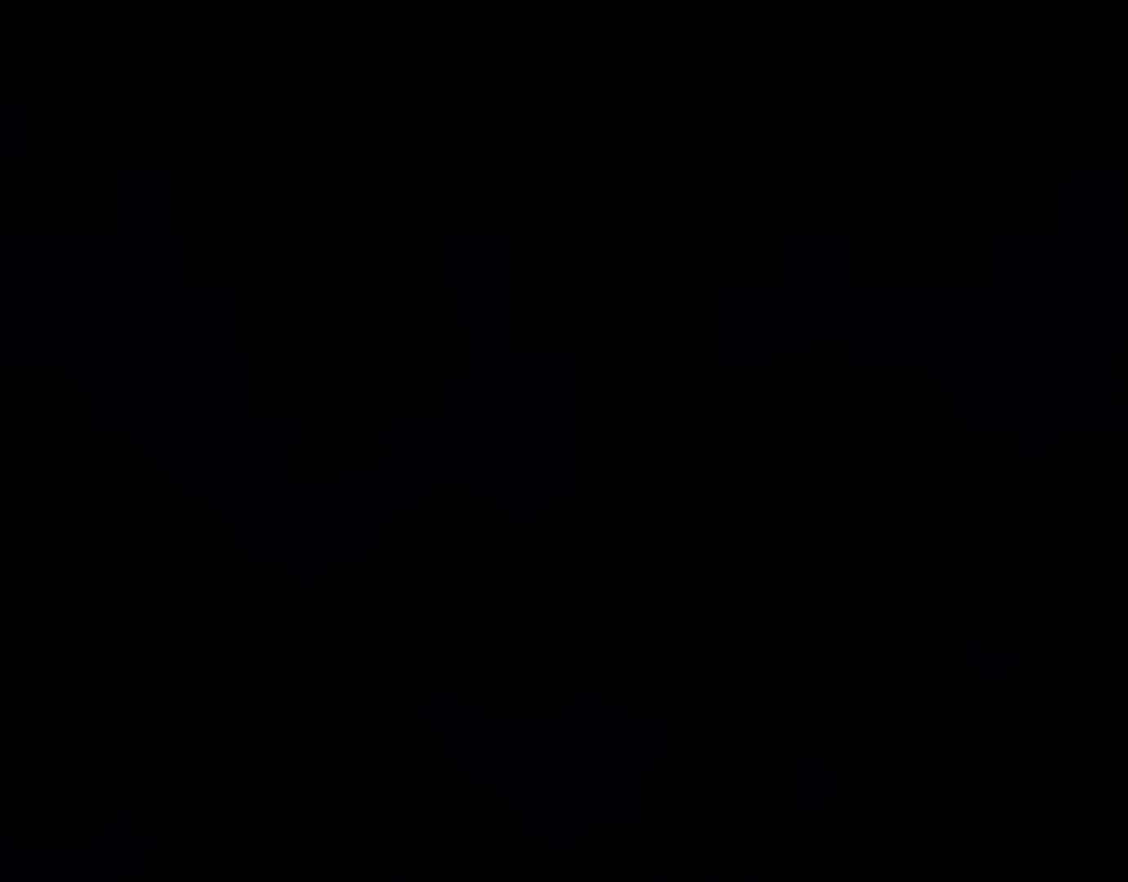
{"buttons": ["B", "Y"], "events": []}
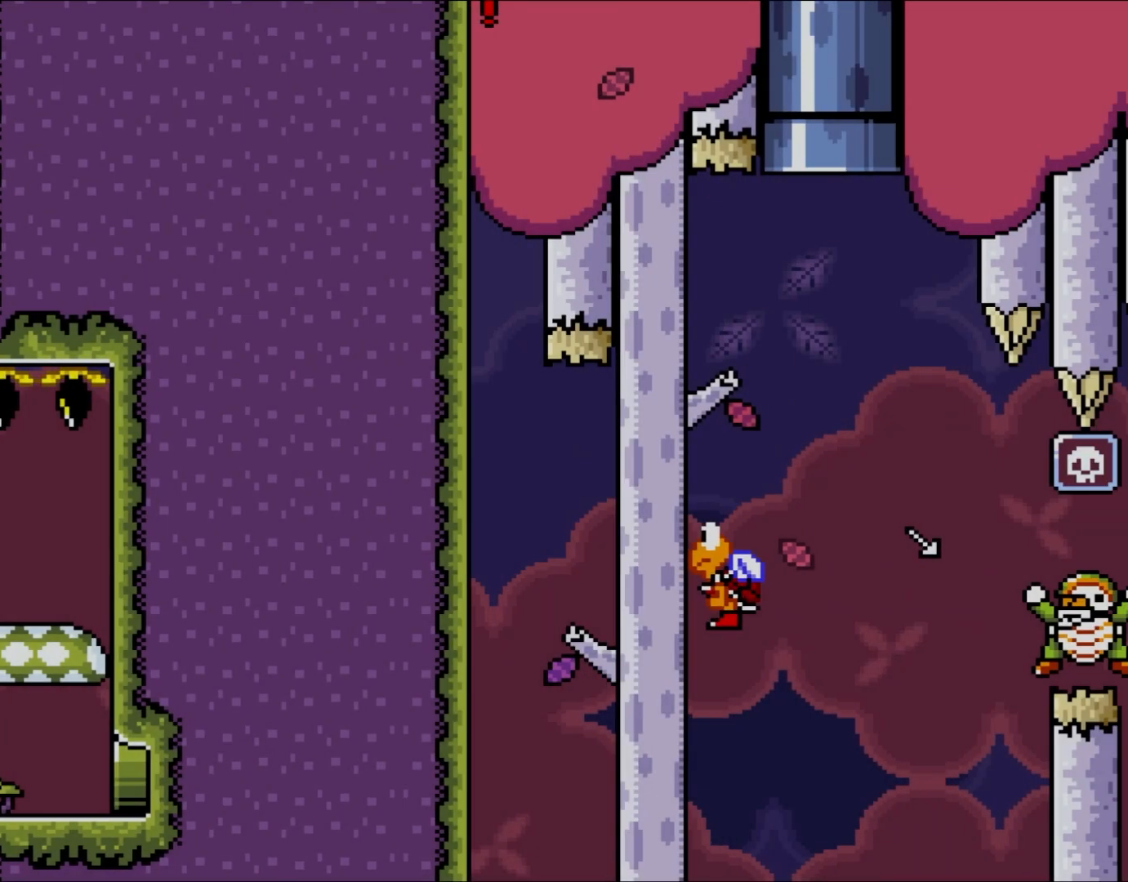
{"buttons": ["B", "Y", "DPAD_RIGHT"], "events": [[267, "DPAD_RIGHT", "down"]]}
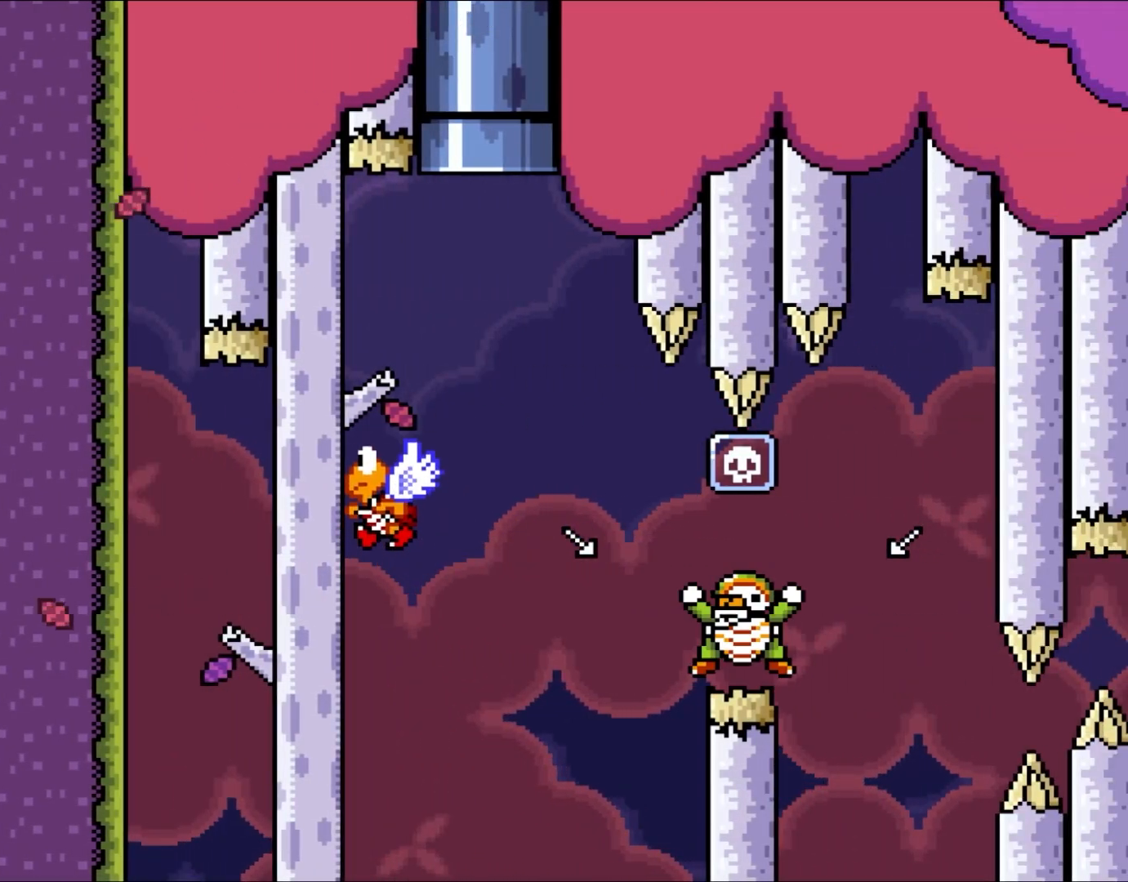
{"buttons": ["B", "Y", "DPAD_RIGHT"], "events": []}
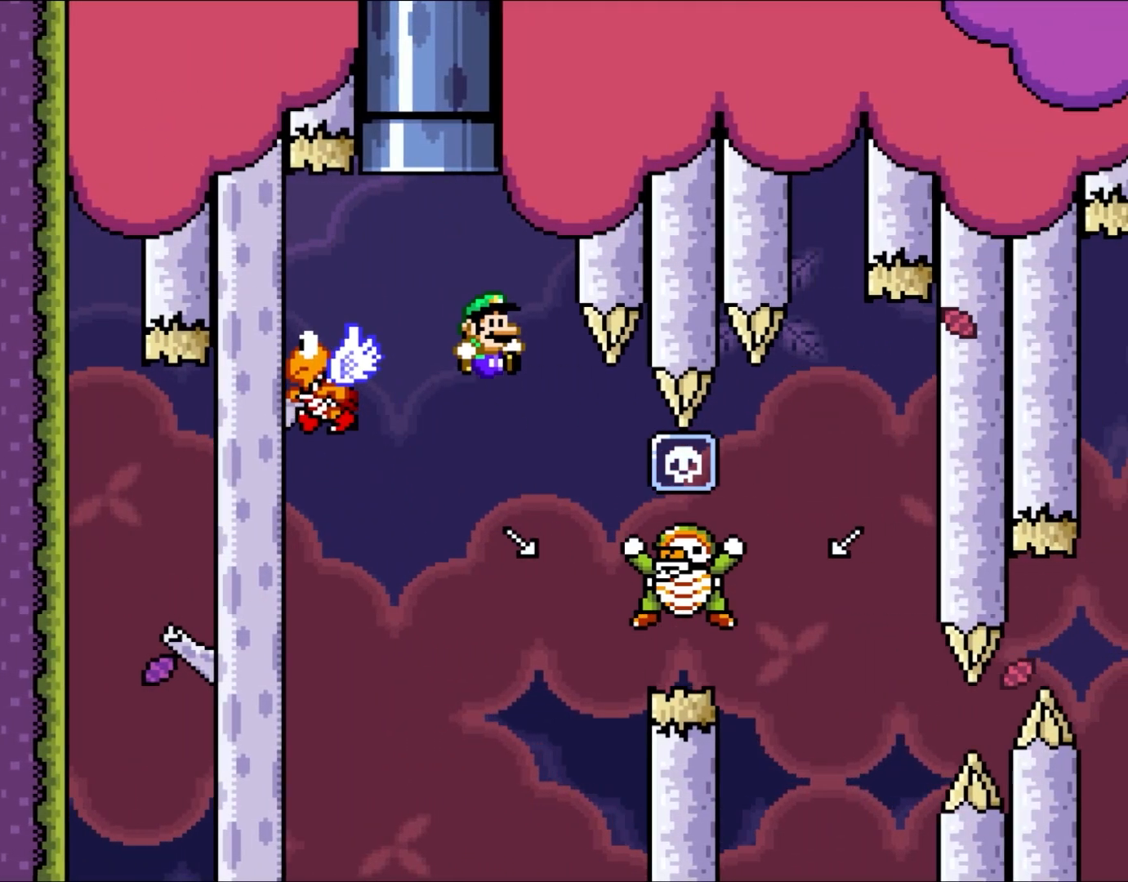
{"buttons": ["B", "Y", "DPAD_RIGHT"], "events": [[233, "B", "up"], [467, "B", "down"]]}
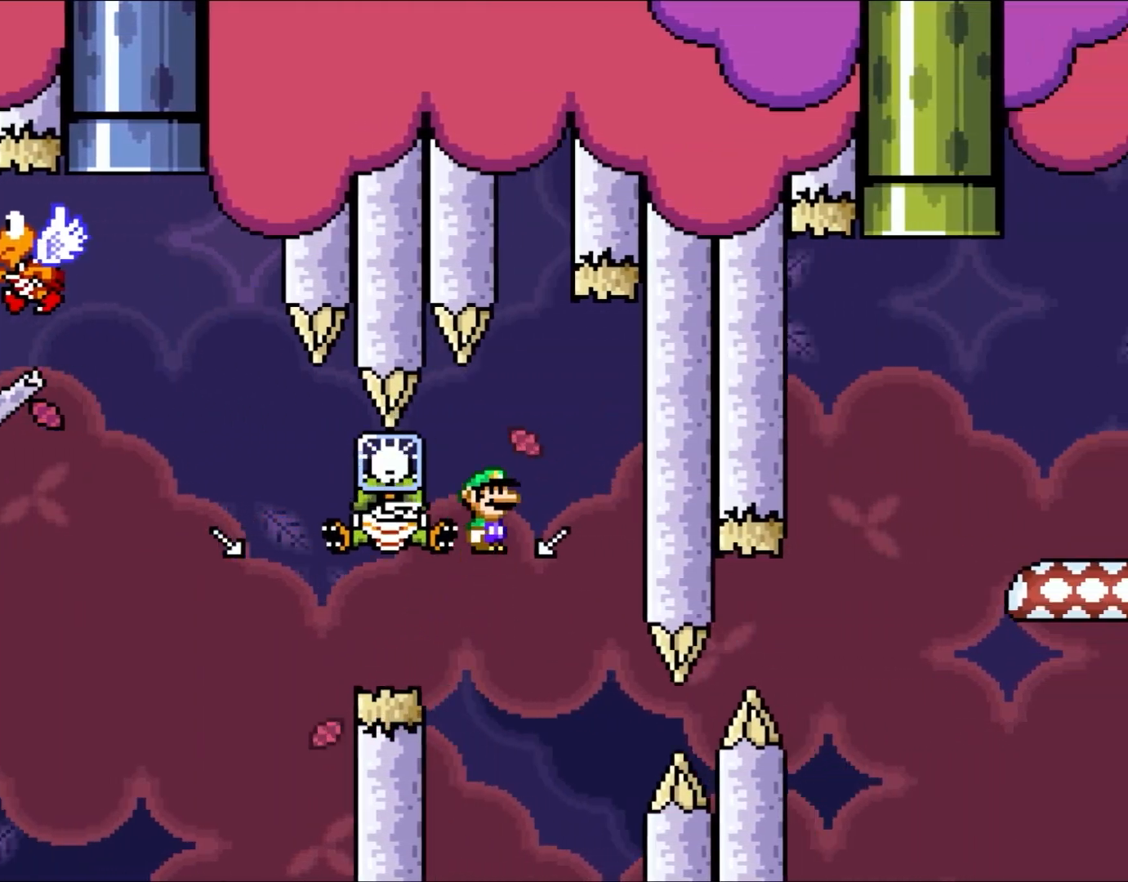
{"buttons": ["X", "DPAD_LEFT"], "events": [[117, "B", "up"], [117, "DPAD_UP", "down"], [150, "DPAD_LEFT", "down"], [150, "DPAD_RIGHT", "up"], [150, "DPAD_UP", "up"], [233, "B", "down"], [467, "B", "up"], [500, "X", "down"], [500, "Y", "up"]]}
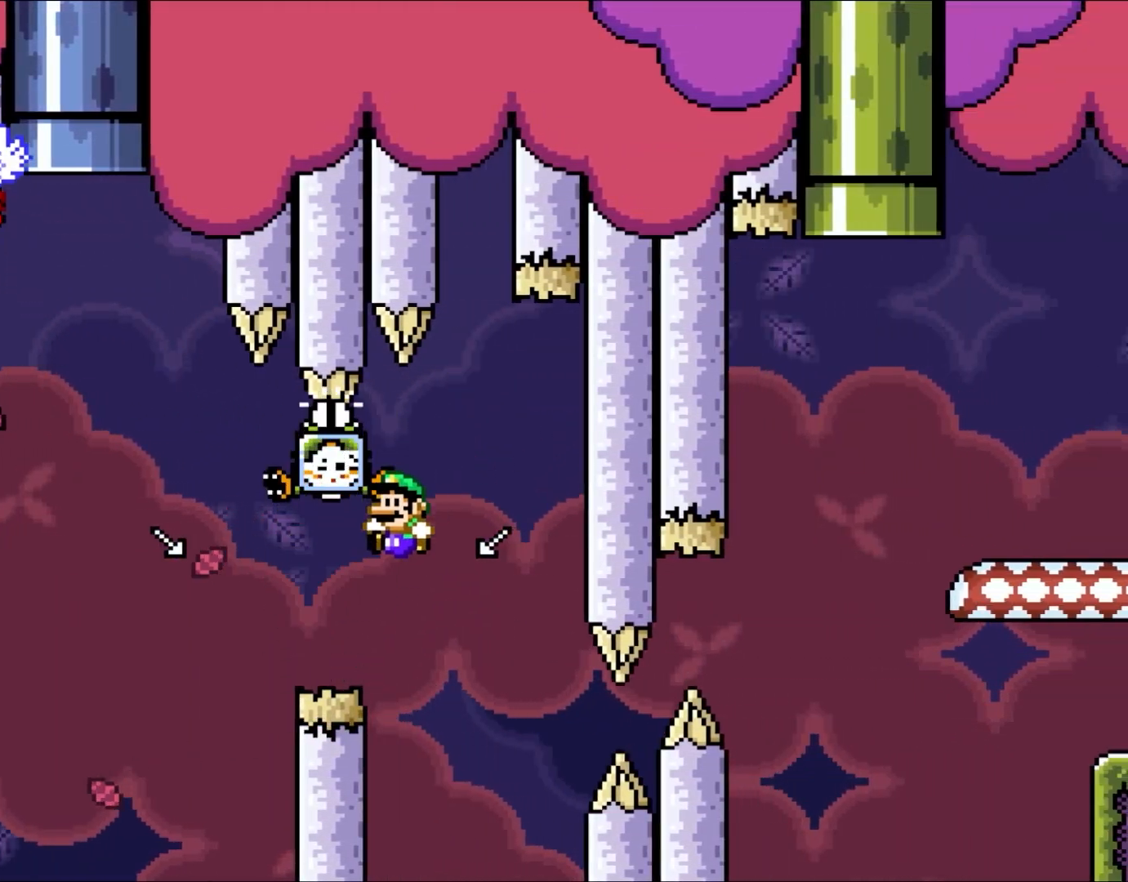
{"buttons": ["X", "DPAD_RIGHT"], "events": [[267, "A", "down"], [417, "A", "up"], [417, "DPAD_LEFT", "up"], [433, "DPAD_RIGHT", "down"]]}
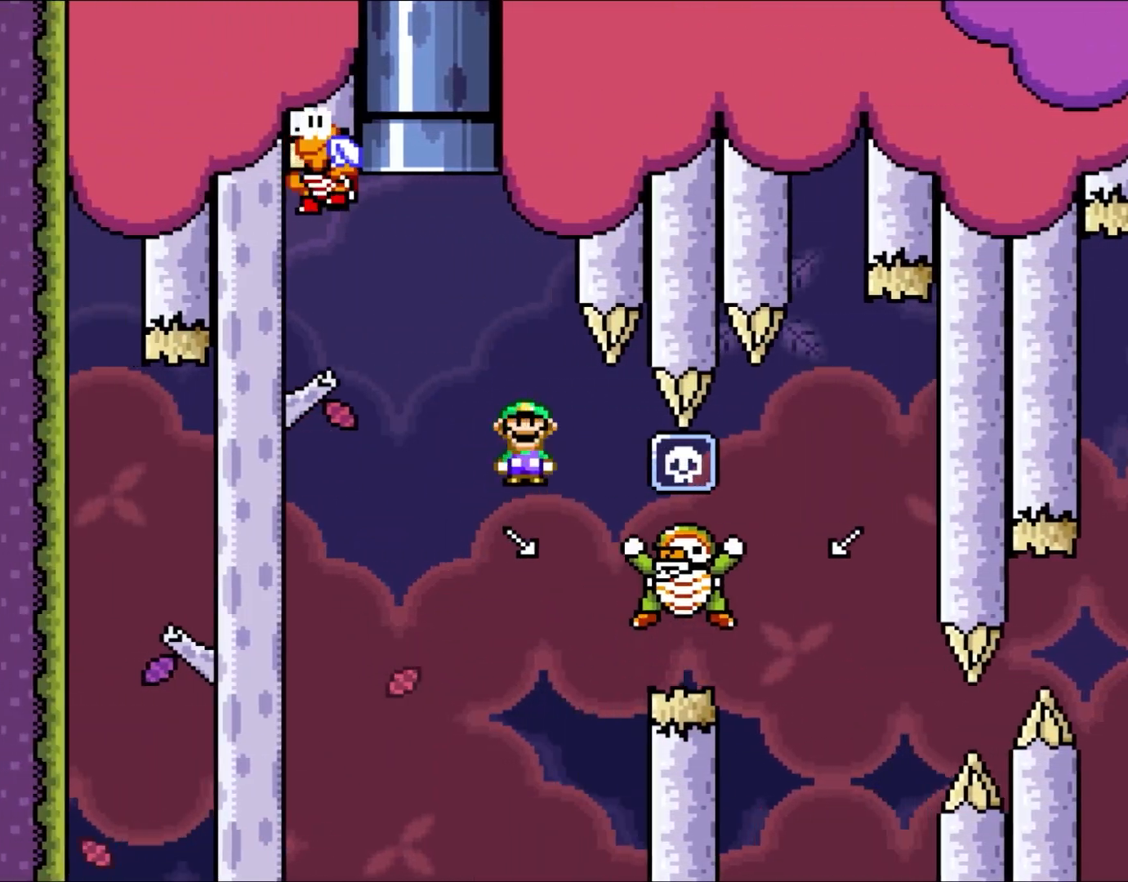
{"buttons": ["X", "DPAD_RIGHT"], "events": [[50, "A", "down"], [433, "A", "up"]]}
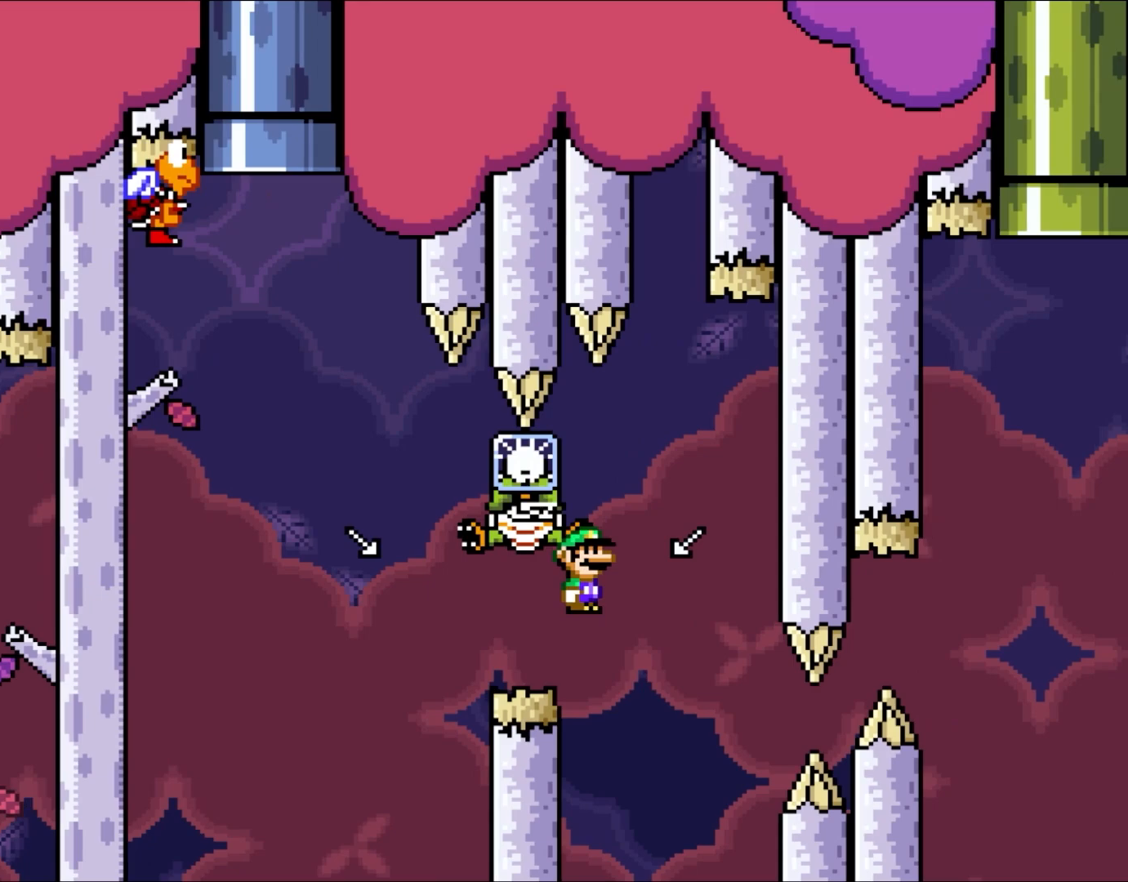
{"buttons": ["A", "X", "DPAD_LEFT"], "events": [[33, "A", "down"], [167, "A", "up"], [167, "DPAD_UP", "down"], [200, "DPAD_LEFT", "down"], [200, "DPAD_RIGHT", "up"], [200, "DPAD_UP", "up"], [233, "A", "down"]]}
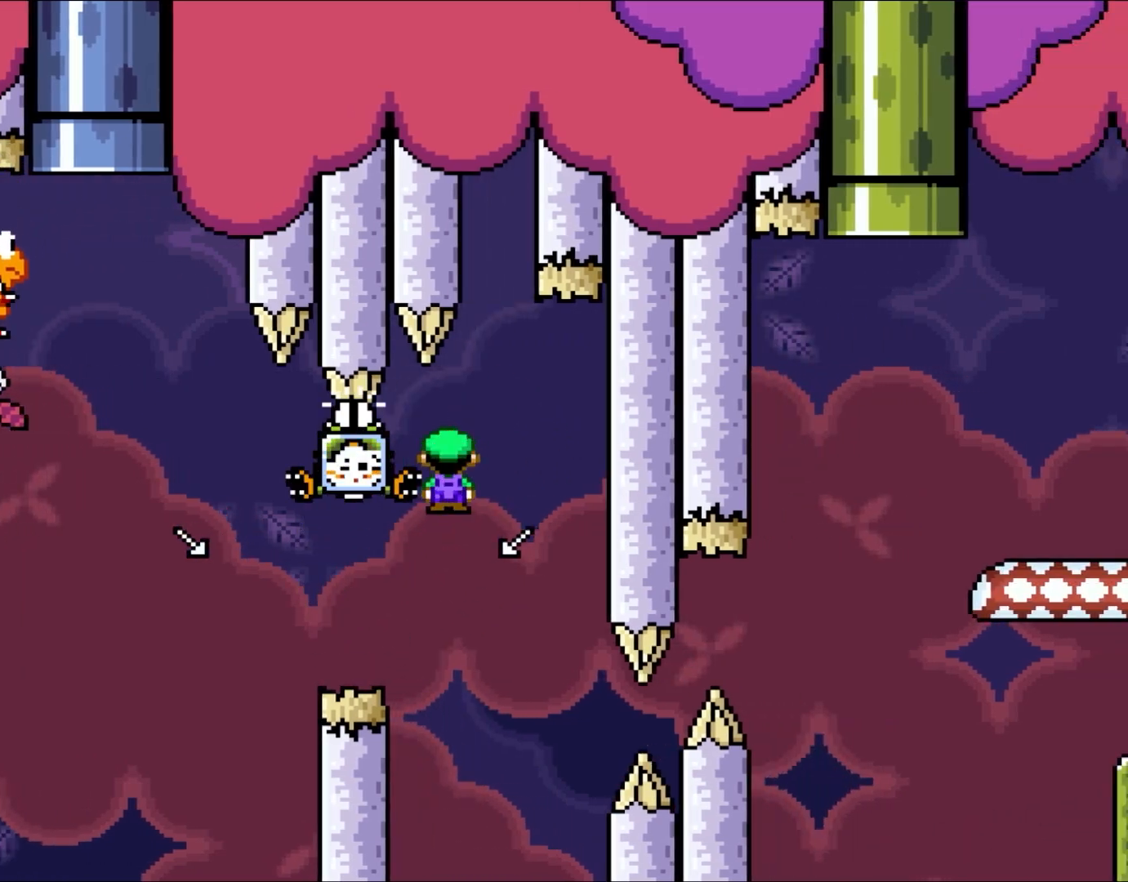
{"buttons": ["B", "X", "Y", "DPAD_LEFT"], "events": [[133, "A", "up"], [300, "B", "down"], [300, "Y", "down"]]}
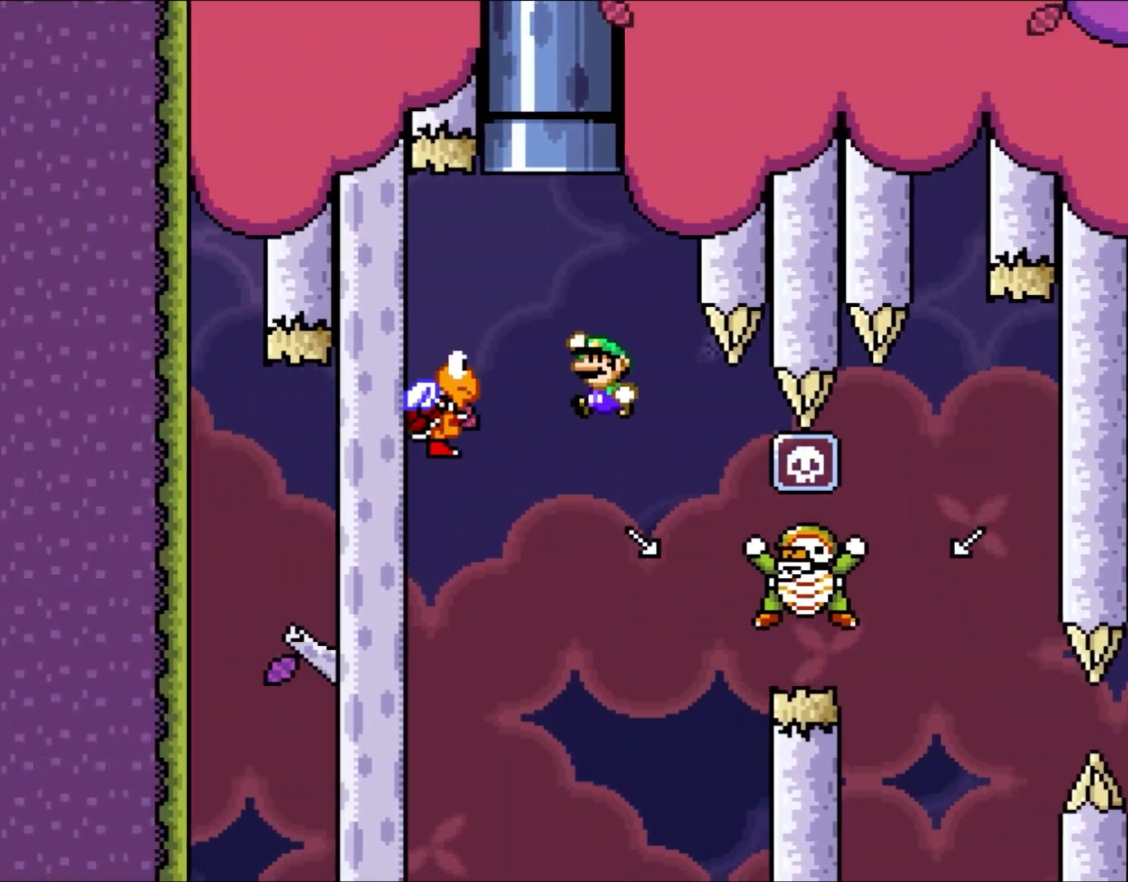
{"buttons": ["B", "X", "Y", "DPAD_RIGHT"], "events": [[233, "B", "up"], [267, "DPAD_UP", "down"], [317, "DPAD_LEFT", "up"], [317, "DPAD_RIGHT", "down"], [317, "DPAD_UP", "up"], [333, "B", "down"]]}